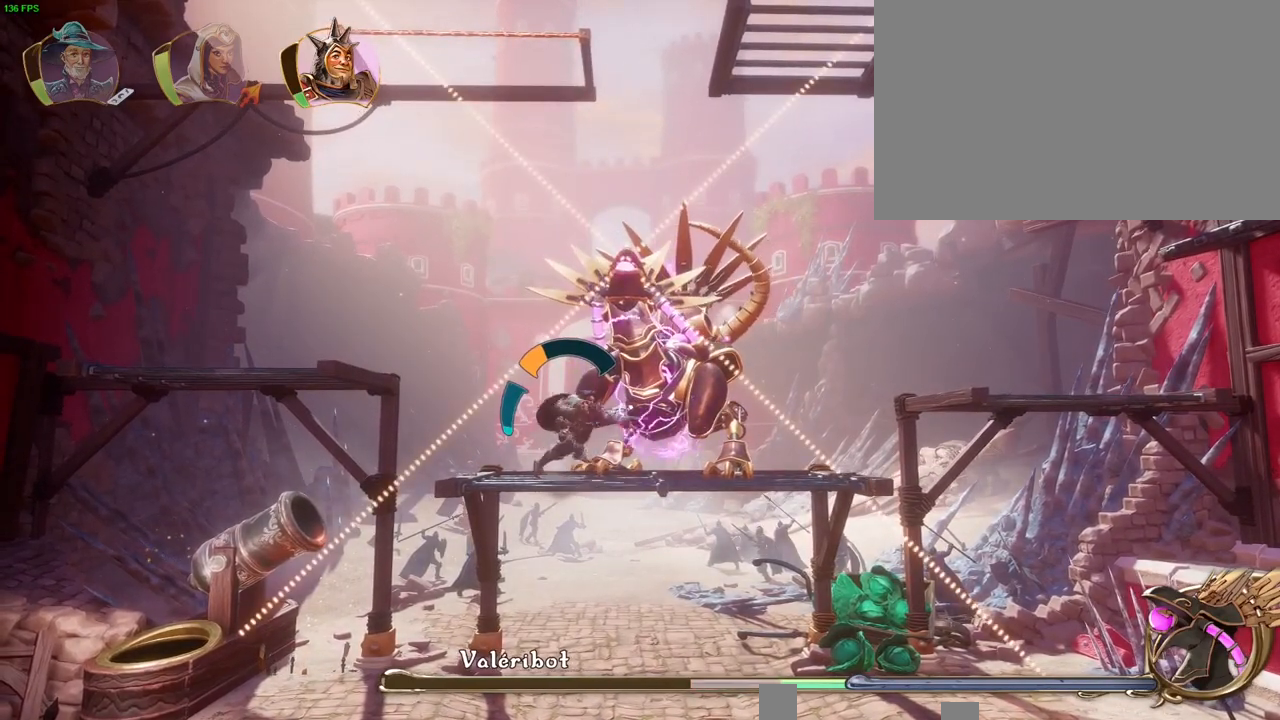
Gameplay with a controller (PlayStation layout); each line is a JSON object with the inputs held at the frame after it (dt_ms = milliseconds from this image to that frame). "button_events" lists button changes between this image and that frame as [ms after this image, input, new state], when the widget could be followed in between (sticks are given only as held states). Not read: HOME.
{"dt_ms": 500, "buttons": ["SQUARE"], "left_stick": "up-right", "right_stick": "center", "button_events": [[67, "SQUARE", "up"], [133, "SQUARE", "down"], [200, "SQUARE", "up"], [300, "SQUARE", "down"], [383, "SQUARE", "up"], [450, "SQUARE", "down"]]}
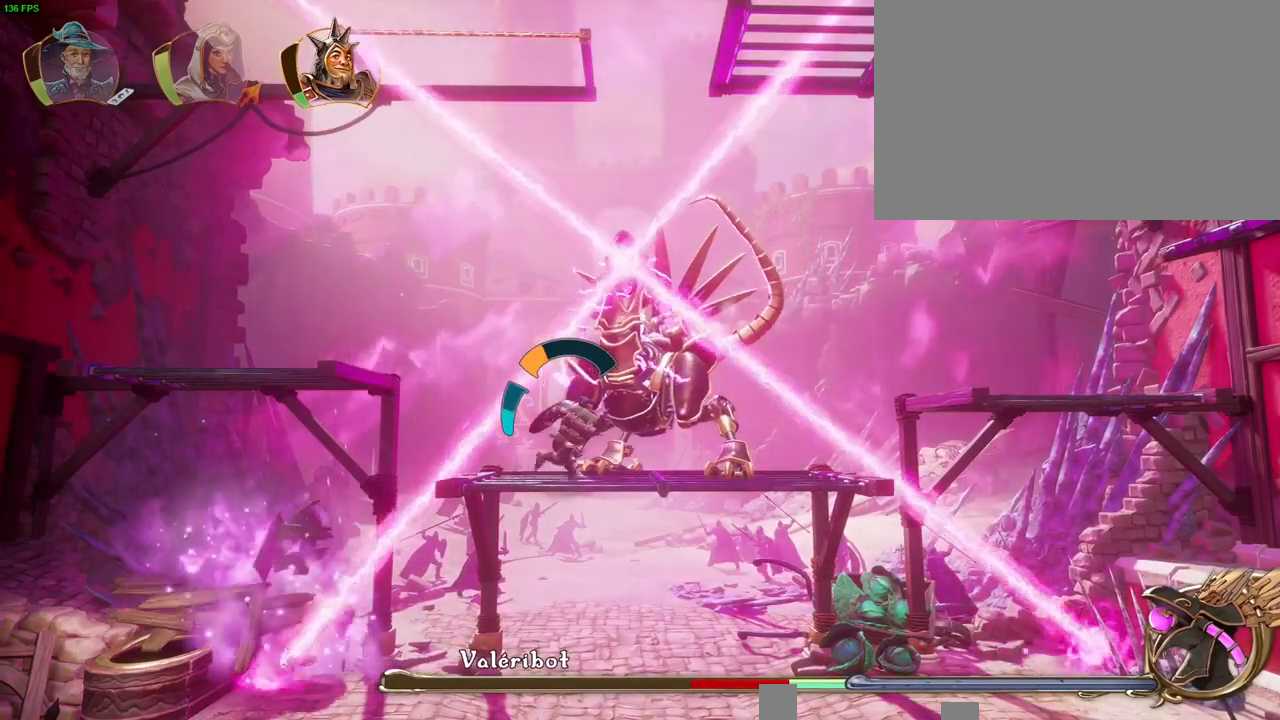
{"dt_ms": 500, "buttons": [], "left_stick": "up-right", "right_stick": "center", "button_events": [[17, "SQUARE", "up"], [83, "SQUARE", "down"], [167, "SQUARE", "up"], [233, "SQUARE", "down"], [300, "SQUARE", "up"], [383, "SQUARE", "down"], [500, "SQUARE", "up"]]}
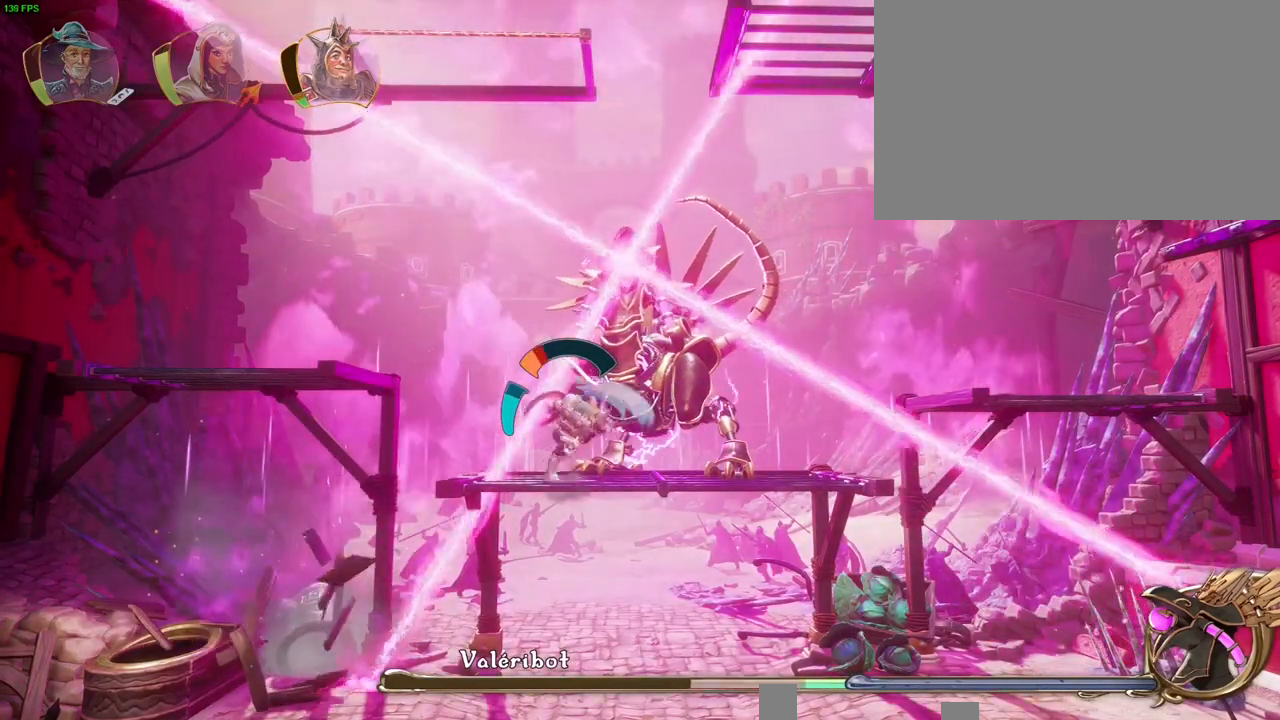
{"dt_ms": 500, "buttons": [], "left_stick": "up-right", "right_stick": "center", "button_events": [[117, "SQUARE", "down"], [167, "SQUARE", "up"], [233, "L1", "down"], [267, "R1", "down"], [333, "L1", "up"], [350, "R1", "up"]]}
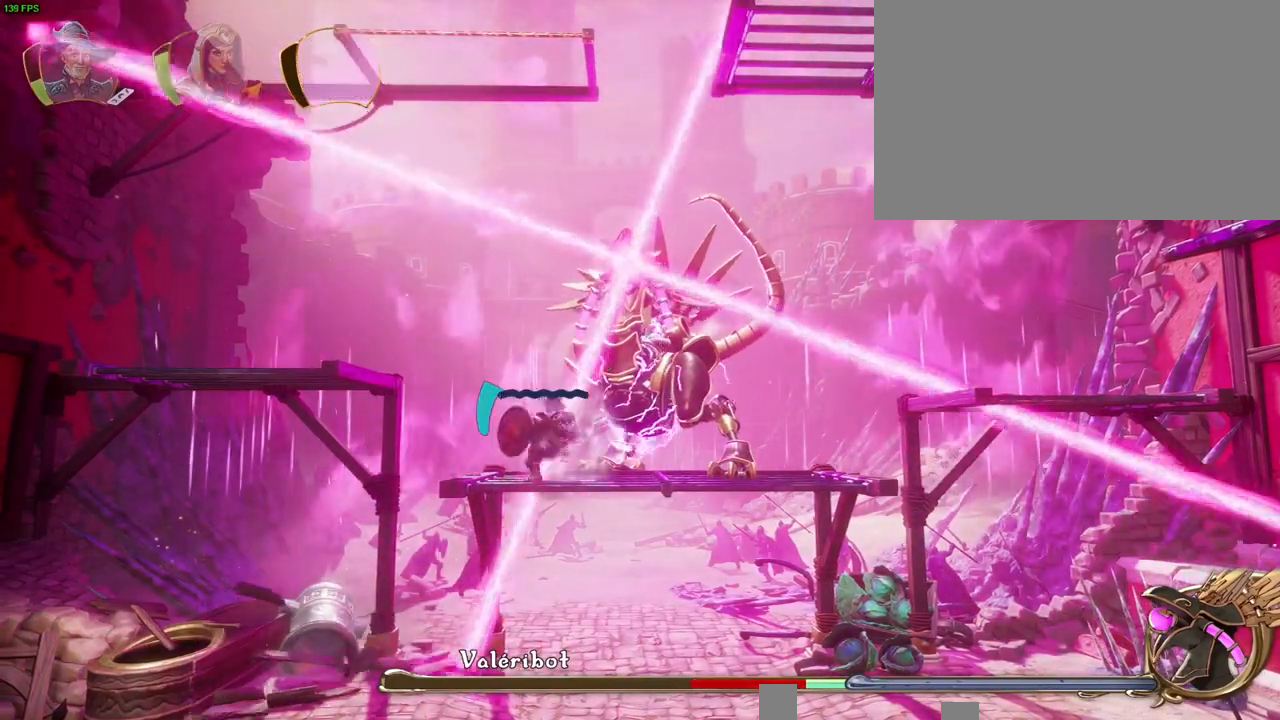
{"dt_ms": 500, "buttons": ["L1"], "left_stick": "up-right", "right_stick": "center", "button_events": [[67, "TRIANGLE", "down"], [167, "TRIANGLE", "up"], [433, "R1", "down"], [467, "L1", "down"], [483, "R1", "up"]]}
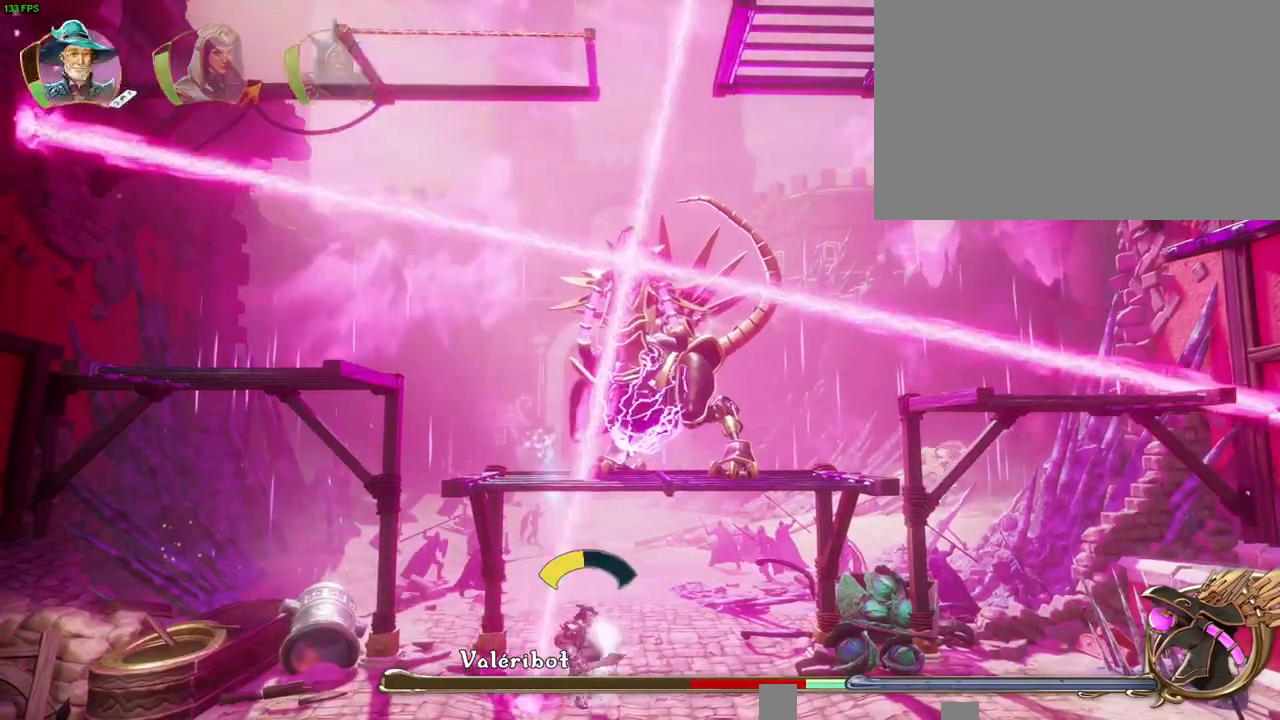
{"dt_ms": 500, "buttons": ["TRIANGLE"], "left_stick": "left", "right_stick": "center", "button_events": [[17, "L1", "up"], [450, "TRIANGLE", "down"]]}
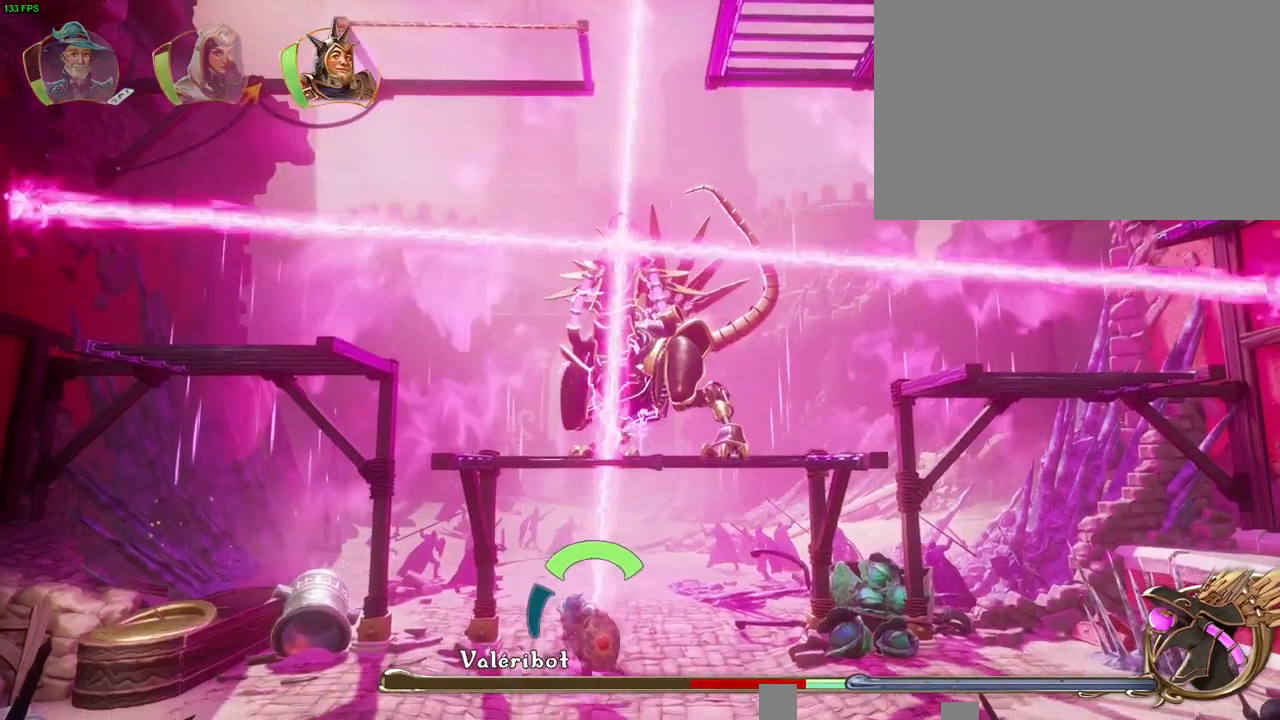
{"dt_ms": 500, "buttons": [], "left_stick": "left", "right_stick": "center", "button_events": [[50, "TRIANGLE", "up"], [267, "CROSS", "down"], [383, "CROSS", "up"]]}
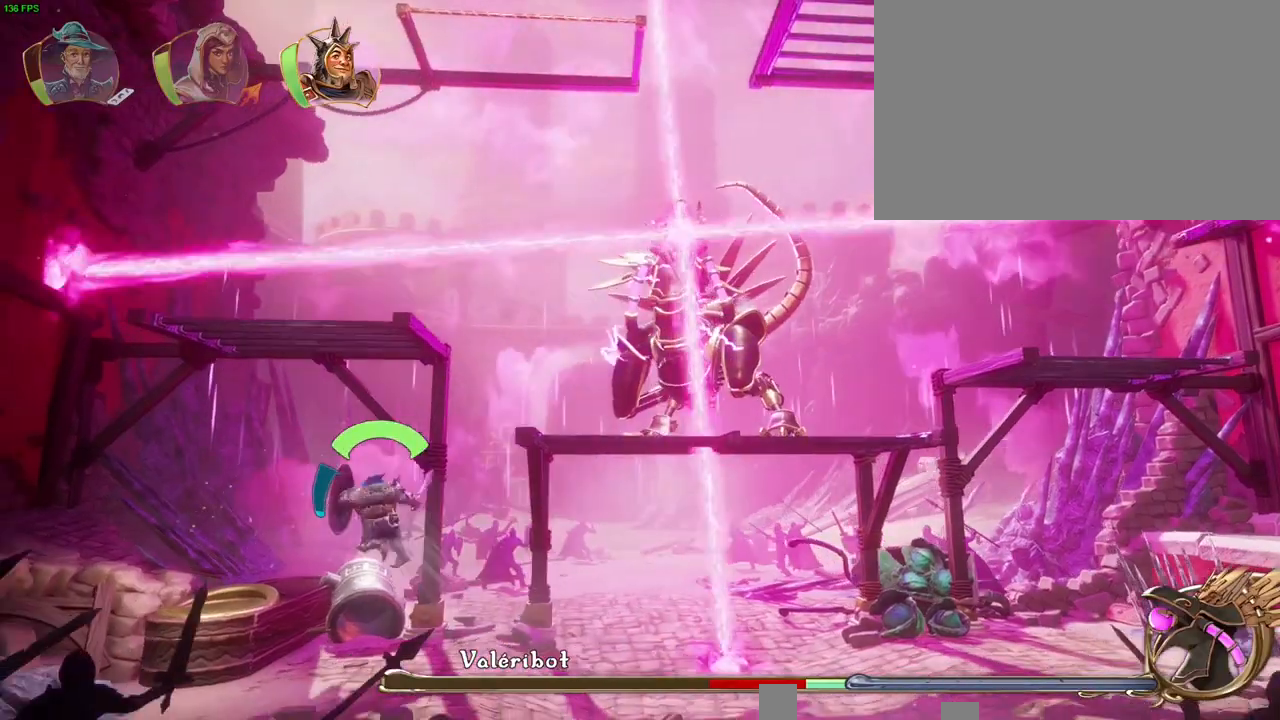
{"dt_ms": 500, "buttons": [], "left_stick": "right", "right_stick": "center", "button_events": []}
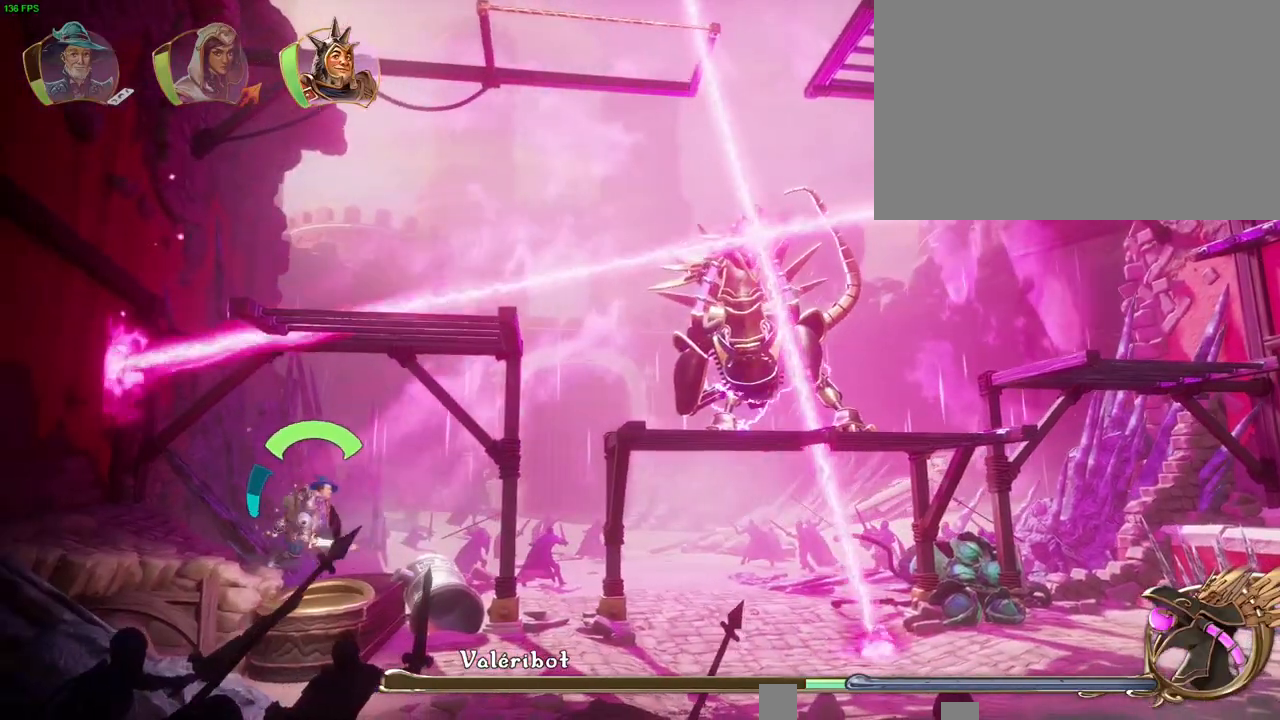
{"dt_ms": 500, "buttons": ["CROSS"], "left_stick": "right", "right_stick": "center"}
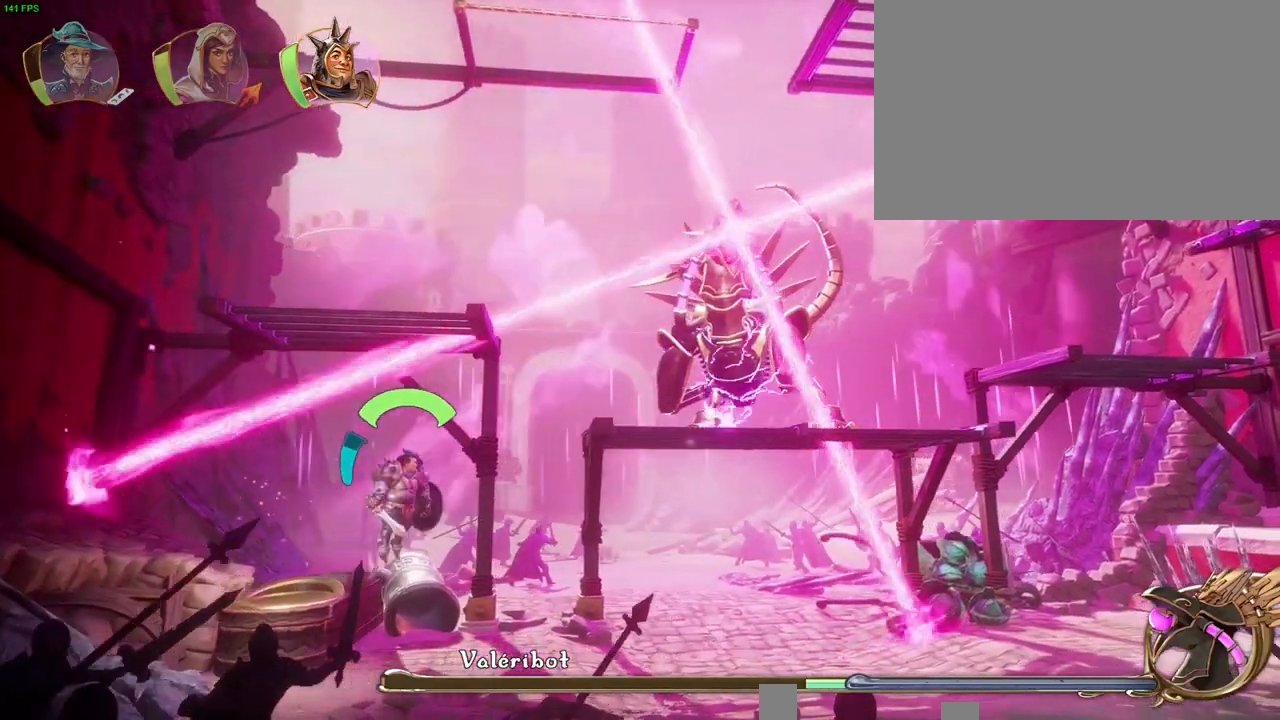
{"dt_ms": 500, "buttons": ["CROSS"], "left_stick": "right", "right_stick": "center", "button_events": [[50, "R1", "down"], [100, "R1", "up"], [100, "START", "down"], [117, "DPAD_RIGHT", "down"], [150, "START", "up"], [183, "DPAD_RIGHT", "up"]]}
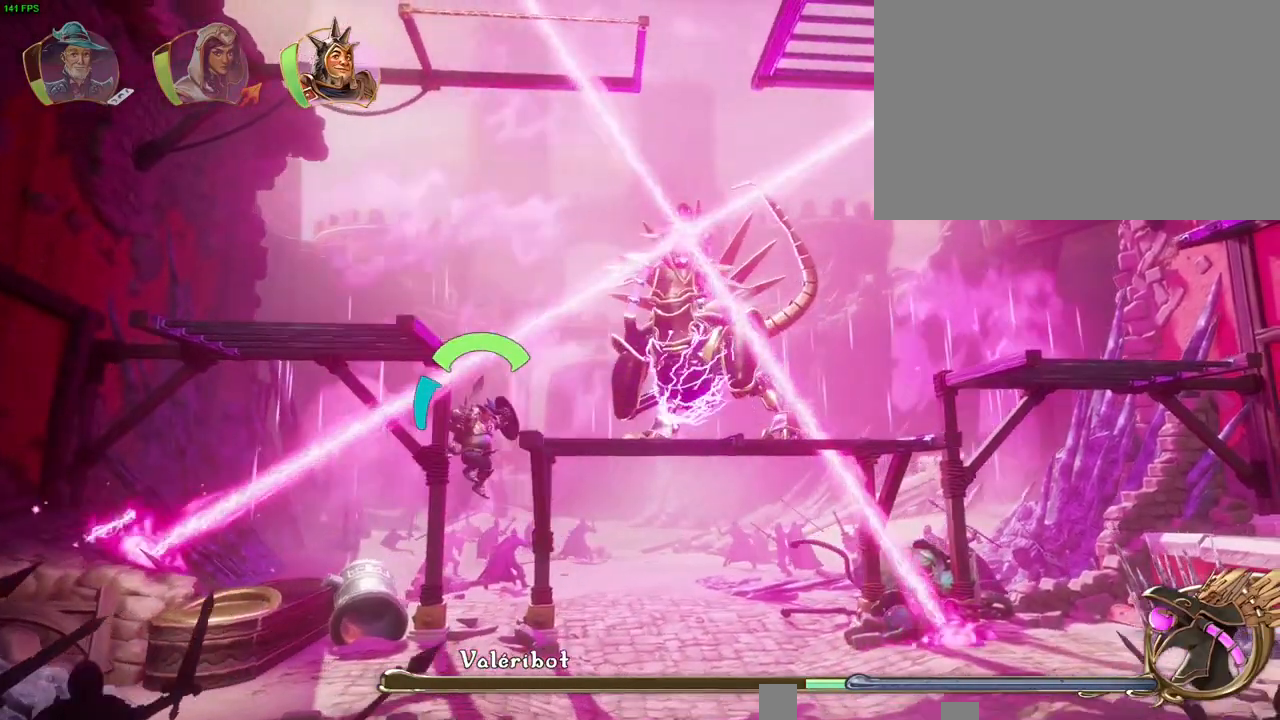
{"dt_ms": 500, "buttons": [], "left_stick": "right", "right_stick": "center", "button_events": [[17, "CROSS", "up"], [83, "CROSS", "down"], [400, "CROSS", "up"]]}
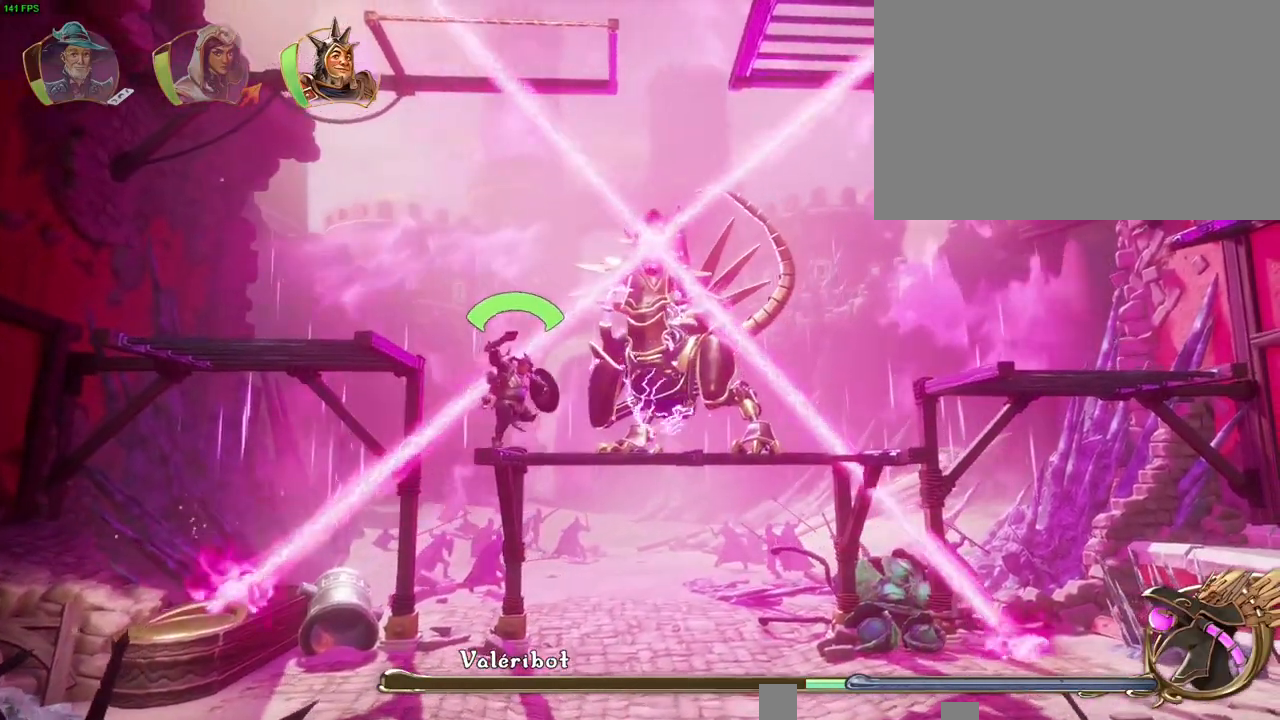
{"dt_ms": 500, "buttons": ["SQUARE"], "left_stick": "right", "right_stick": "center", "button_events": [[17, "TRIANGLE", "down"], [100, "TRIANGLE", "up"], [167, "SQUARE", "down"], [250, "SQUARE", "up"], [300, "SQUARE", "down"], [383, "SQUARE", "up"], [433, "SQUARE", "down"]]}
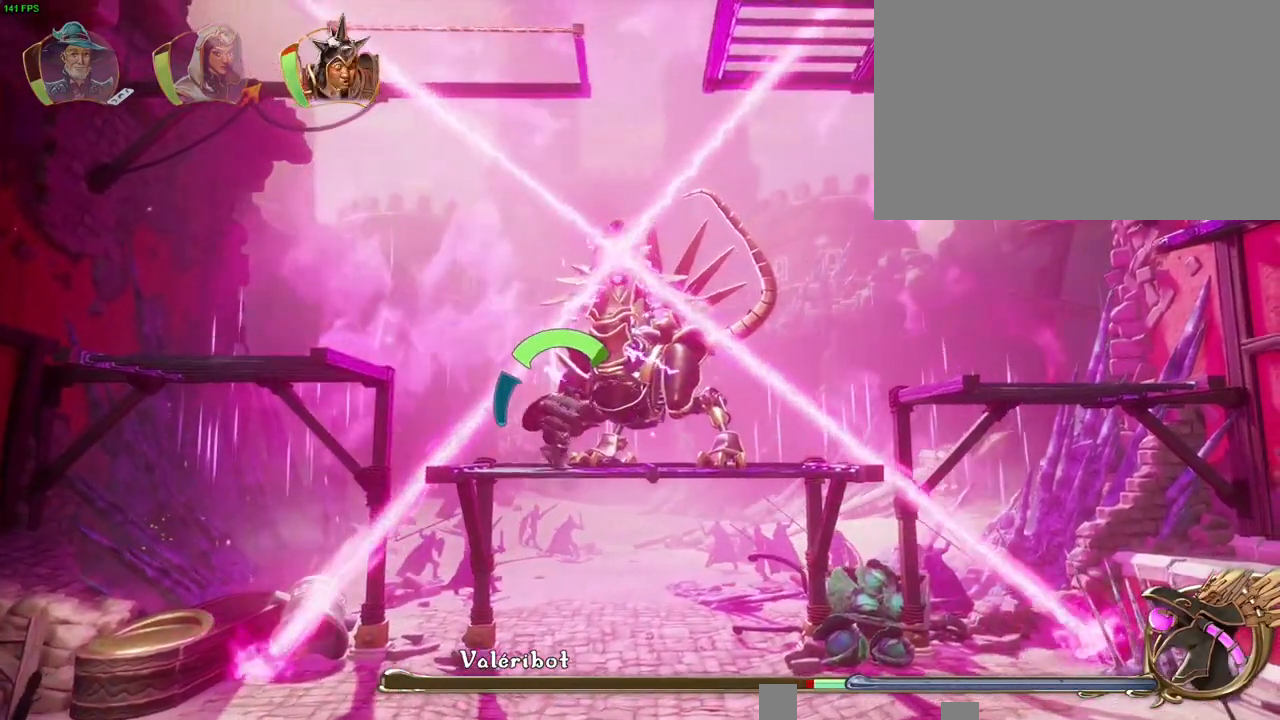
{"dt_ms": 1000, "buttons": [], "left_stick": "right", "right_stick": "center"}
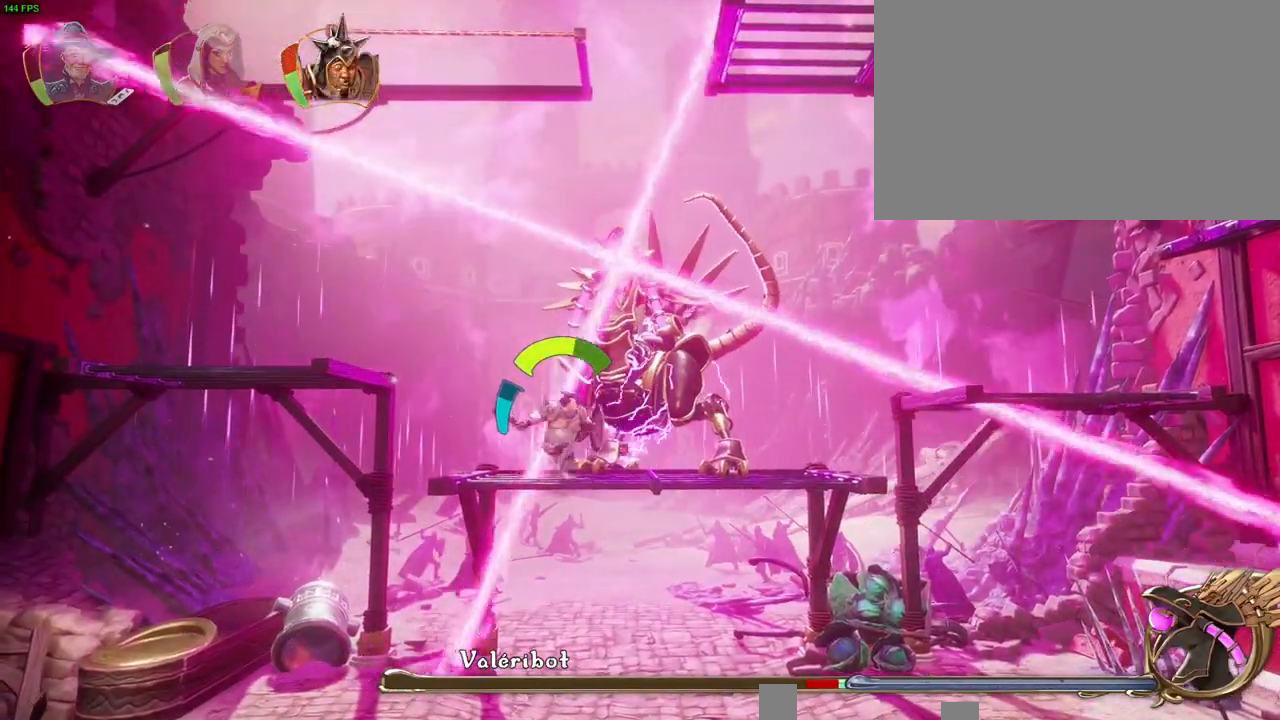
{"dt_ms": 500, "buttons": ["TRIANGLE"], "left_stick": "right", "right_stick": "center", "button_events": [[50, "SQUARE", "down"], [133, "SQUARE", "up"], [200, "SQUARE", "down"], [267, "SQUARE", "up"], [333, "SQUARE", "down"], [400, "SQUARE", "up"], [467, "TRIANGLE", "down"]]}
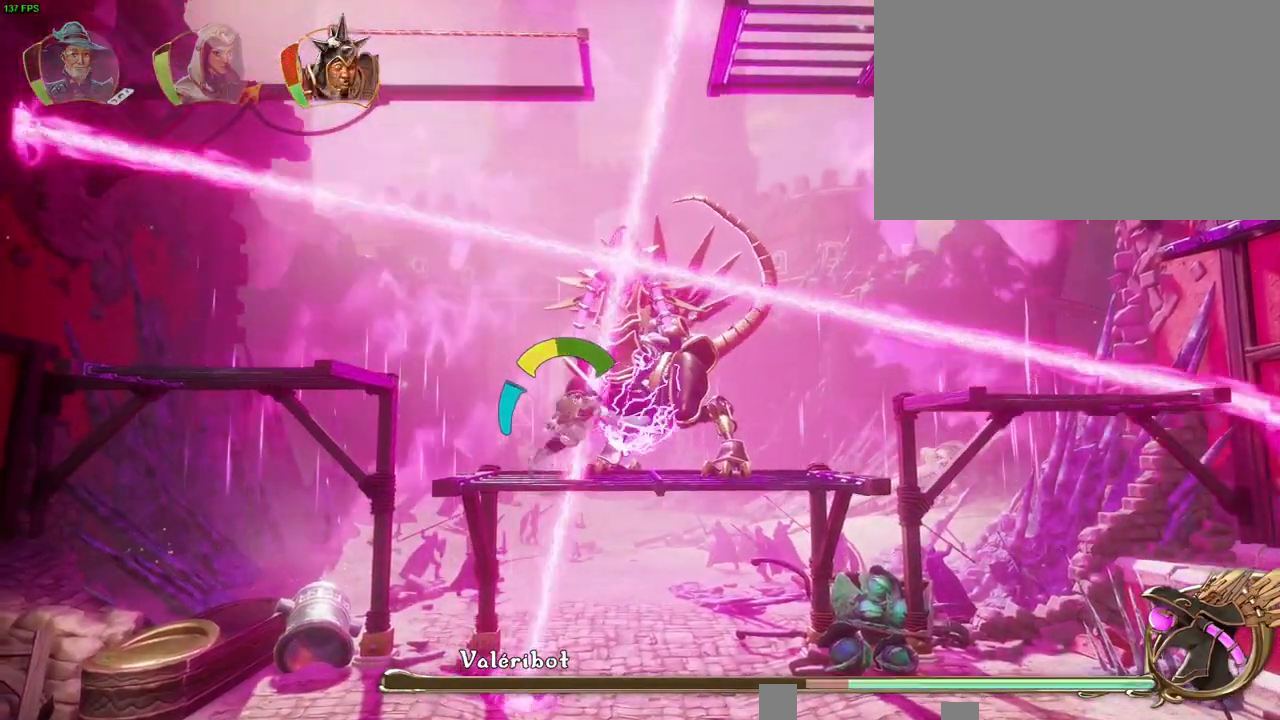
{"dt_ms": 500, "buttons": ["SQUARE"], "left_stick": "right", "right_stick": "center", "button_events": [[67, "TRIANGLE", "up"], [150, "SQUARE", "down"], [150, "TRIANGLE", "down"], [183, "TRIANGLE", "up"], [233, "SQUARE", "up"], [300, "SQUARE", "down"], [383, "SQUARE", "up"], [433, "SQUARE", "down"]]}
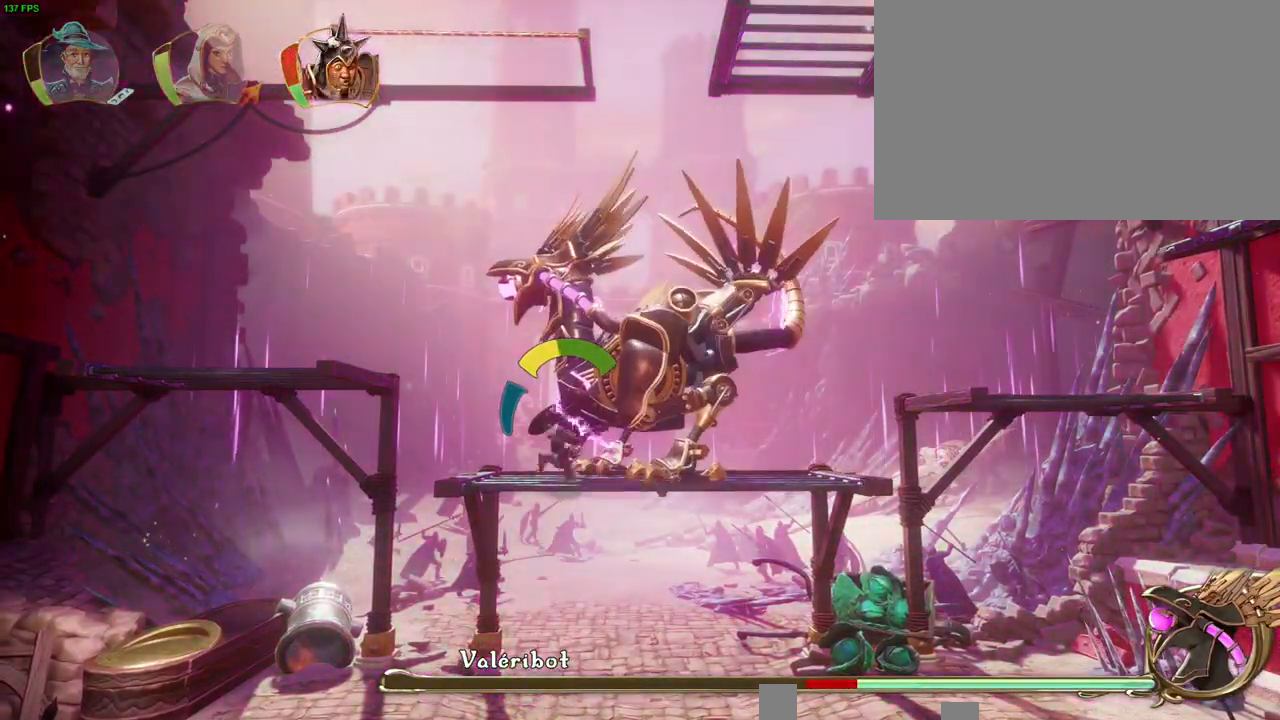
{"dt_ms": 500, "buttons": ["SQUARE"], "left_stick": "right", "right_stick": "center", "button_events": [[17, "SQUARE", "up"], [67, "SQUARE", "down"], [150, "SQUARE", "up"], [217, "SQUARE", "down"], [300, "SQUARE", "up"], [367, "SQUARE", "down"], [433, "SQUARE", "up"], [500, "SQUARE", "down"]]}
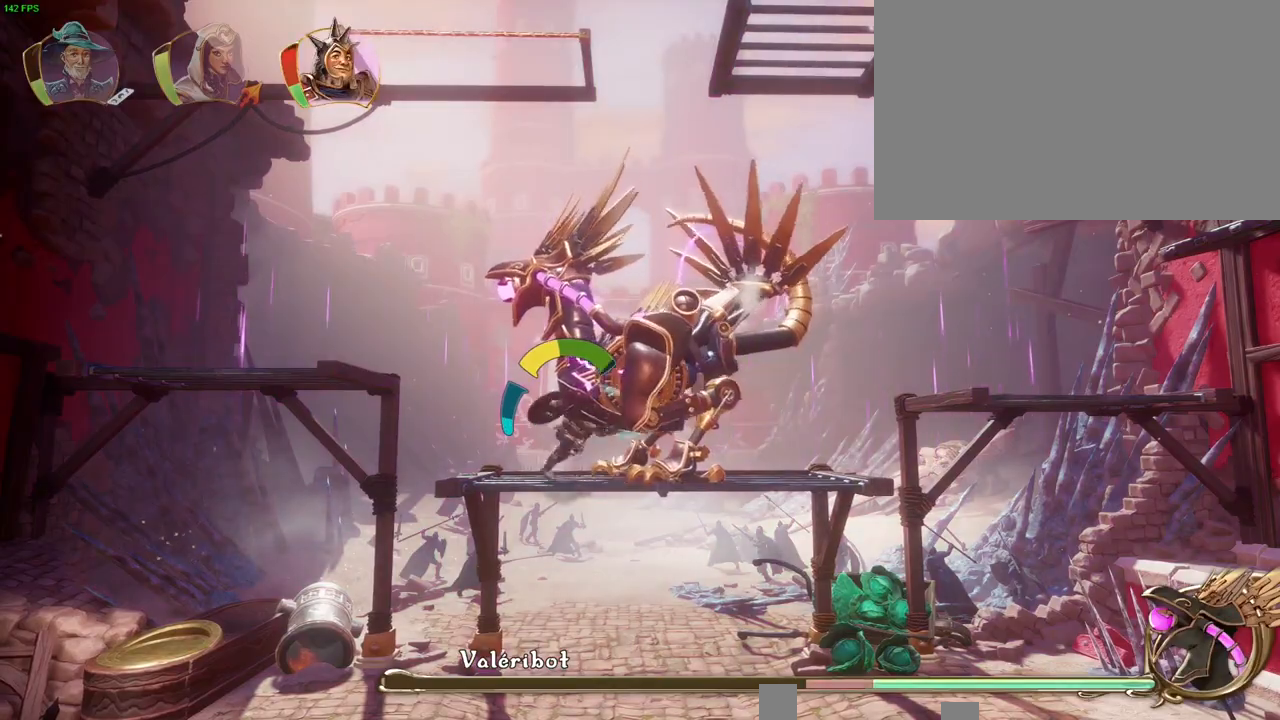
{"dt_ms": 500, "buttons": ["SQUARE"], "left_stick": "right", "right_stick": "center", "button_events": [[67, "SQUARE", "up"], [150, "SQUARE", "down"], [233, "SQUARE", "up"], [317, "SQUARE", "down"], [383, "SQUARE", "up"], [450, "SQUARE", "down"]]}
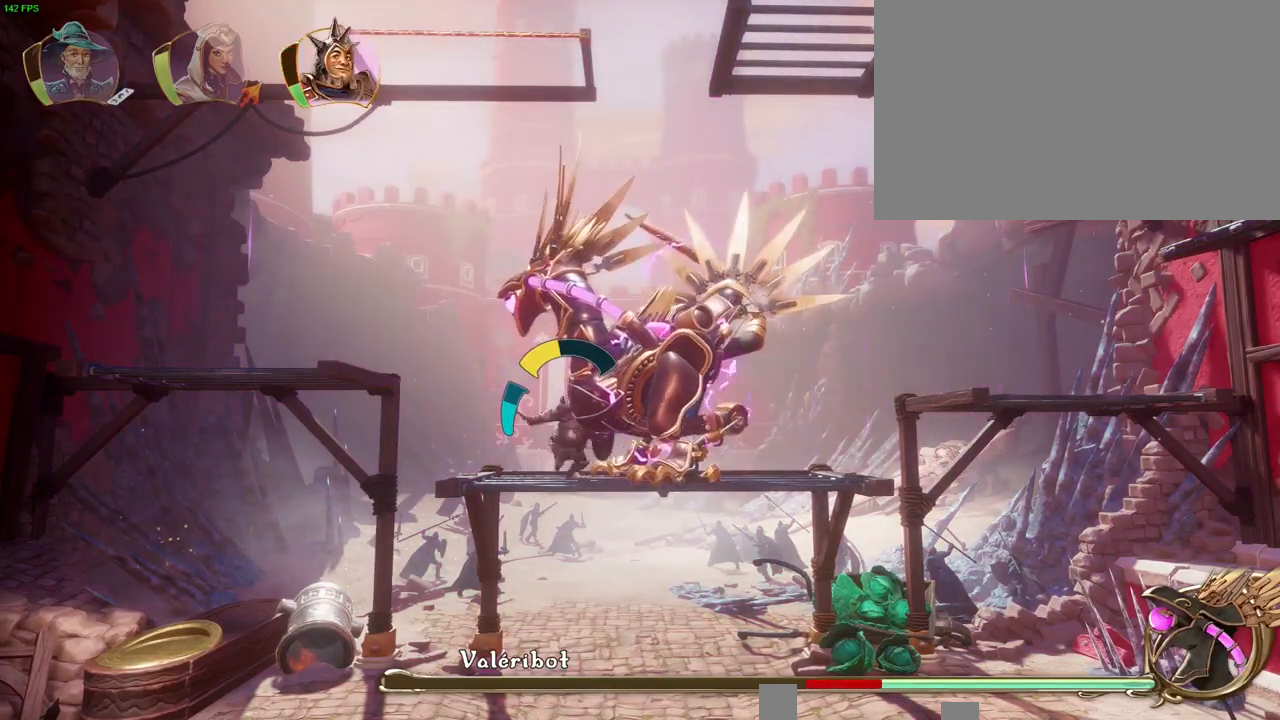
{"dt_ms": 500, "buttons": ["SQUARE"], "left_stick": "right", "right_stick": "center", "button_events": [[17, "SQUARE", "up"], [100, "SQUARE", "down"], [217, "SQUARE", "up"], [267, "SQUARE", "down"], [283, "TRIANGLE", "down"], [317, "SQUARE", "up"], [400, "TRIANGLE", "up"], [483, "SQUARE", "down"], [483, "TRIANGLE", "down"], [500, "TRIANGLE", "up"]]}
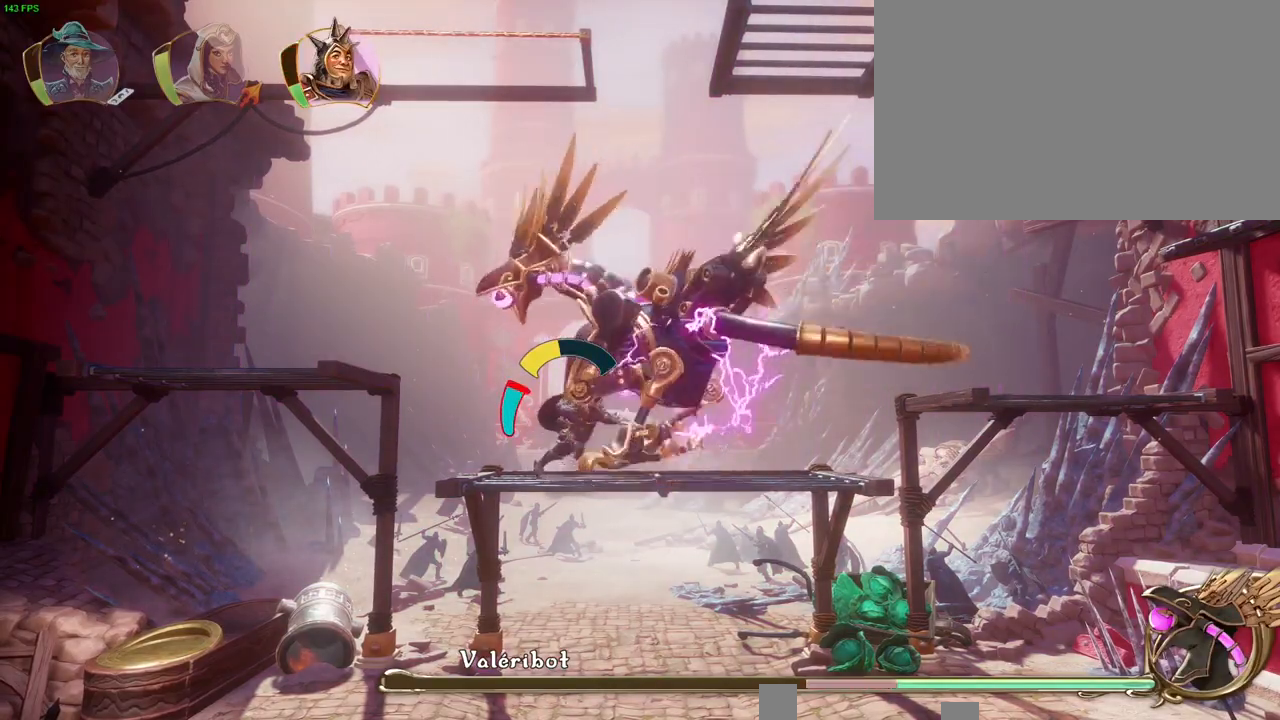
{"dt_ms": 500, "buttons": [], "left_stick": "right", "right_stick": "center", "button_events": [[17, "SQUARE", "up"], [117, "SQUARE", "down"], [167, "SQUARE", "up"], [267, "SQUARE", "down"], [317, "SQUARE", "up"], [400, "SQUARE", "down"], [483, "SQUARE", "up"]]}
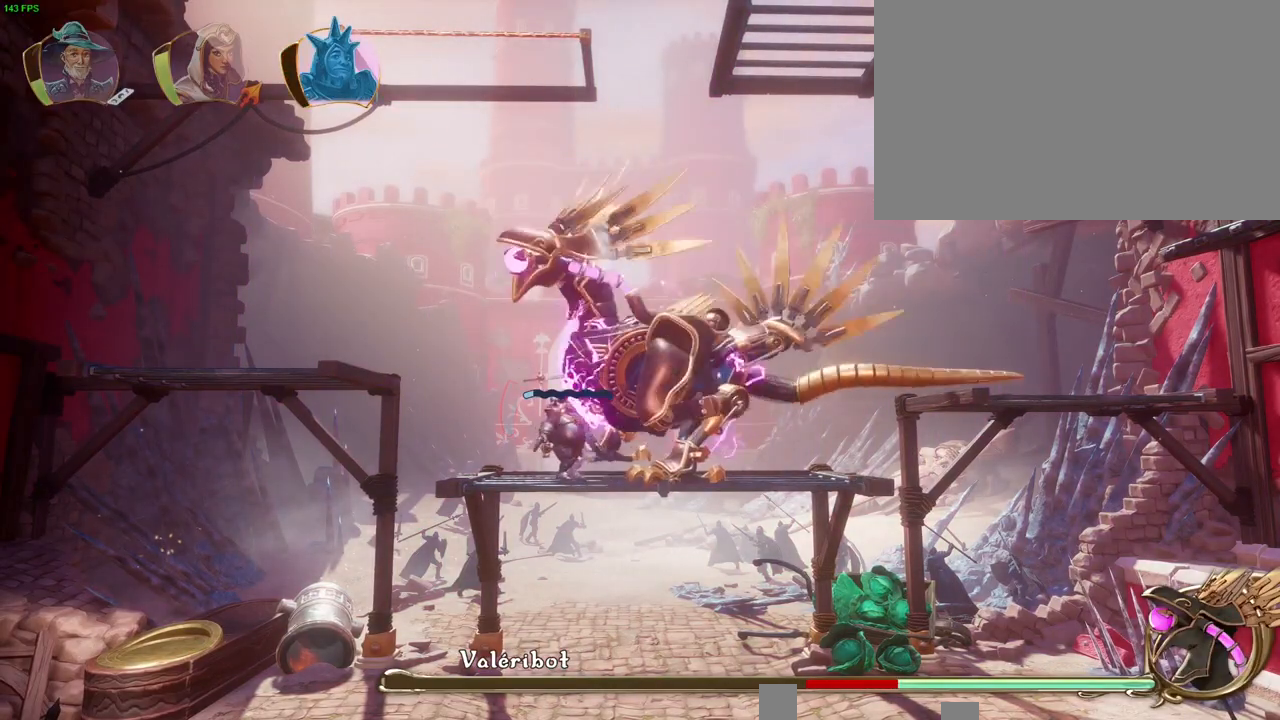
{"dt_ms": 500, "buttons": [], "left_stick": "left", "right_stick": "center", "button_events": [[33, "SQUARE", "down"], [117, "SQUARE", "up"], [183, "L1", "down"], [250, "L1", "up"], [250, "R1", "down"], [333, "R1", "up"]]}
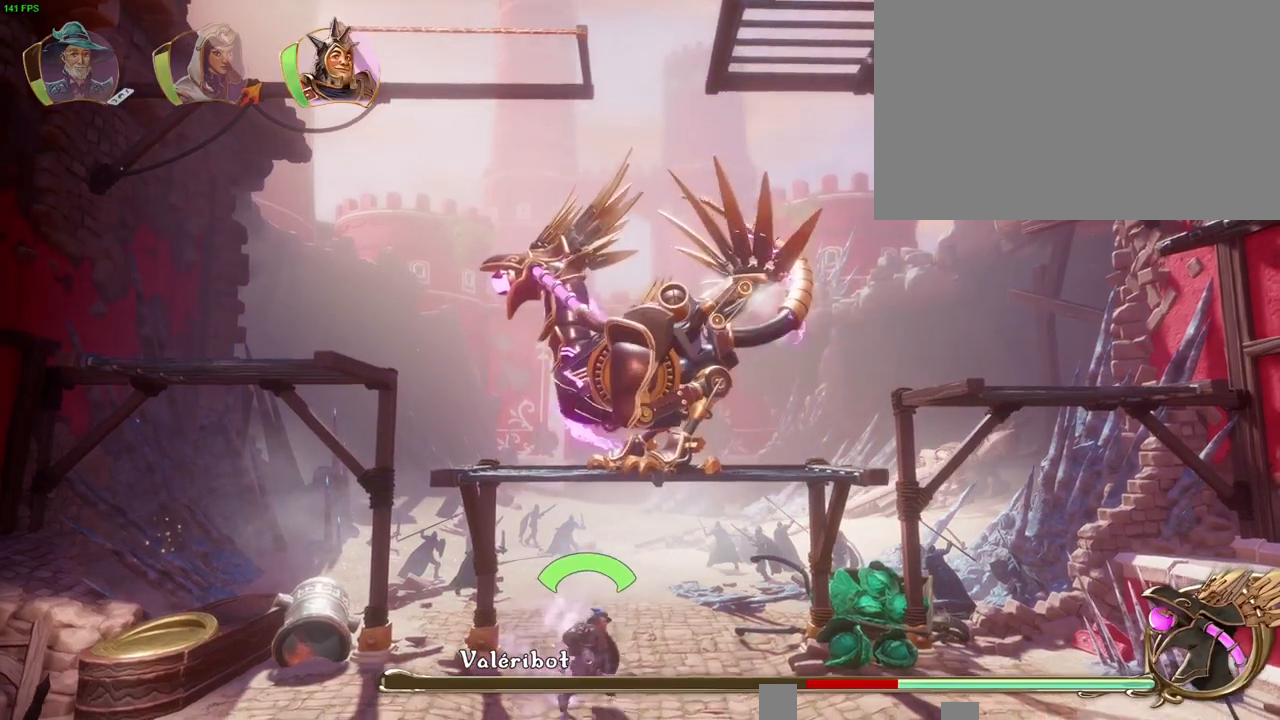
{"dt_ms": 500, "buttons": ["CROSS"], "left_stick": "left", "right_stick": "center", "button_events": [[200, "TRIANGLE", "down"], [283, "TRIANGLE", "up"], [467, "CROSS", "down"]]}
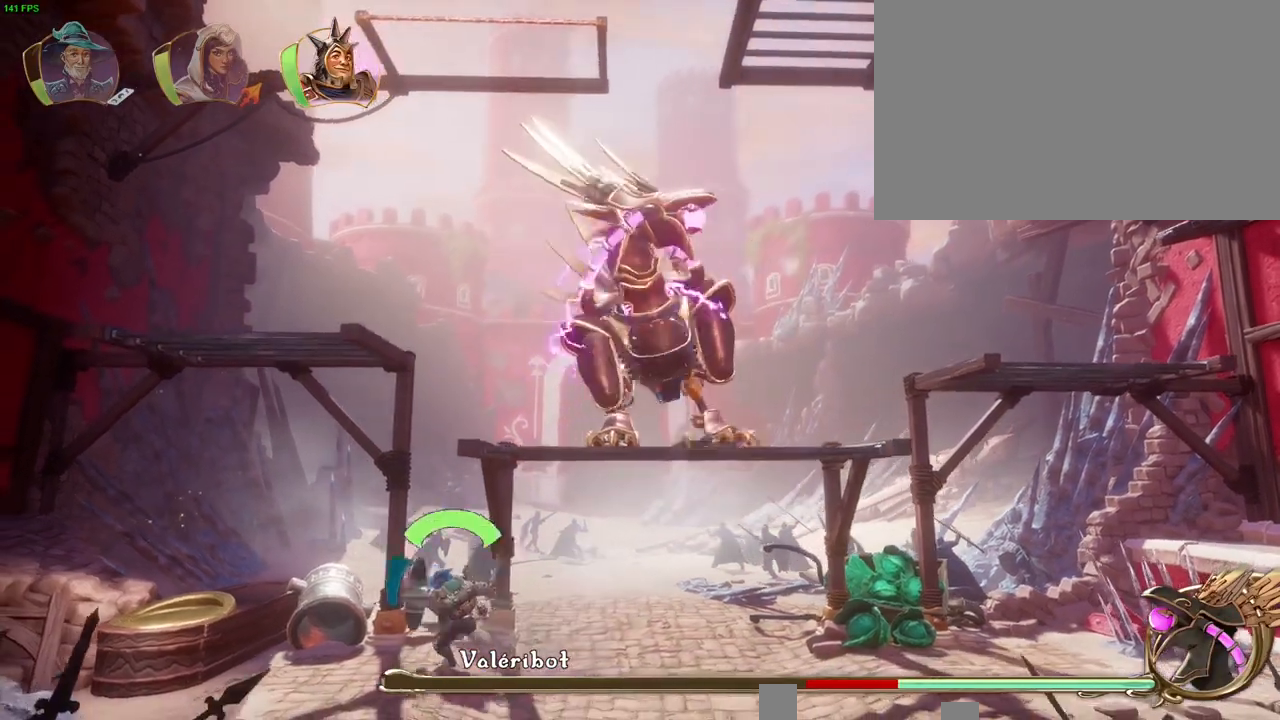
{"dt_ms": 500, "buttons": [], "left_stick": "right", "right_stick": "center", "button_events": [[100, "CROSS", "up"]]}
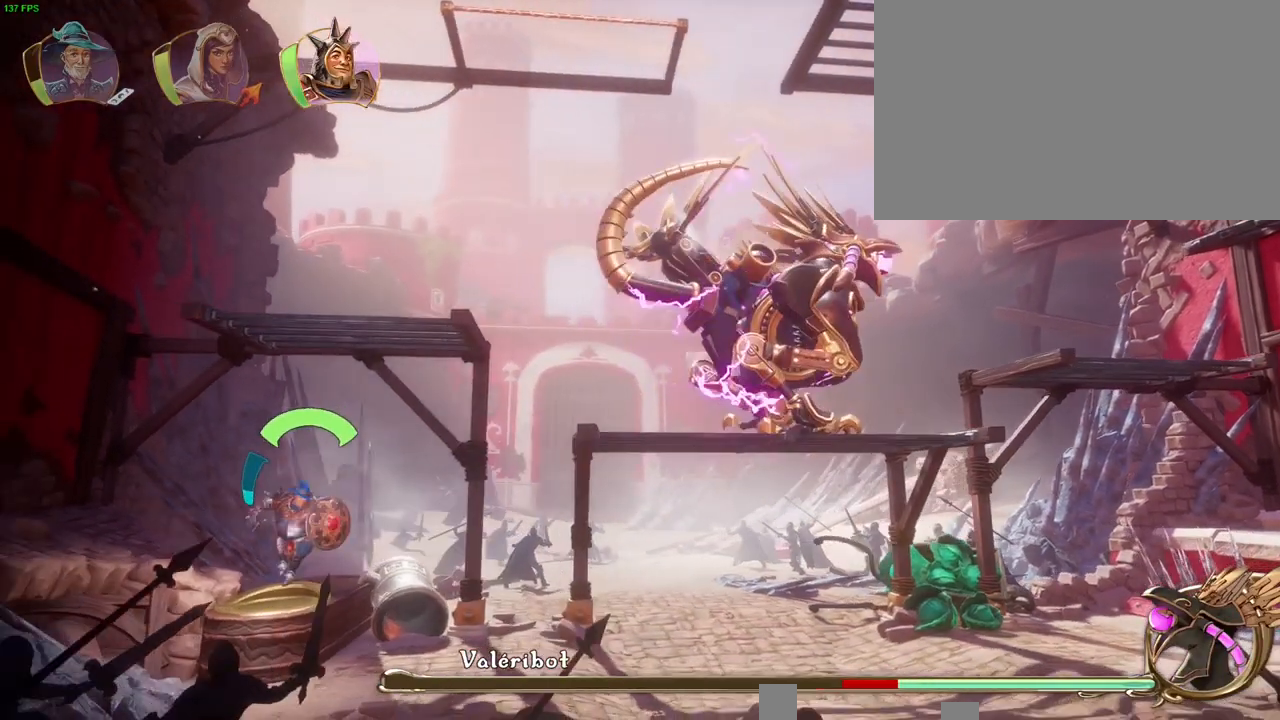
{"dt_ms": 500, "buttons": ["CROSS"], "left_stick": "right", "right_stick": "center", "button_events": [[317, "CROSS", "down"]]}
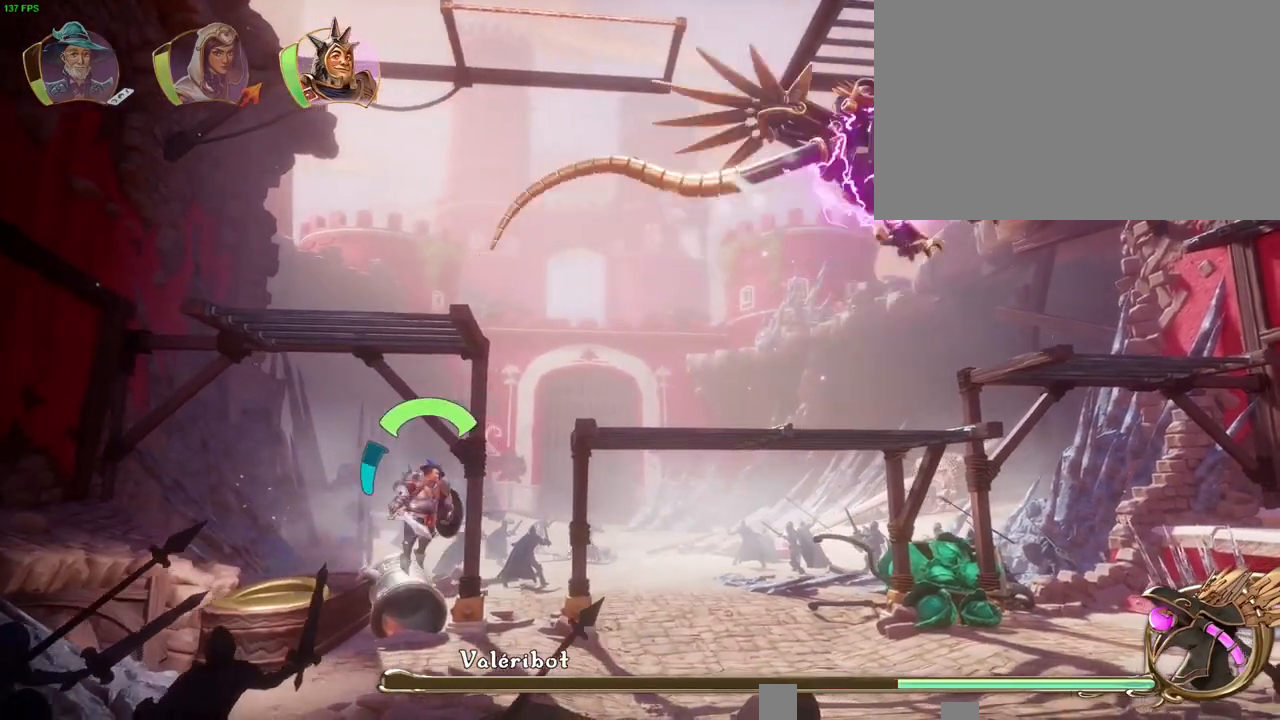
{"dt_ms": 500, "buttons": ["CROSS"], "left_stick": "right", "right_stick": "center", "button_events": []}
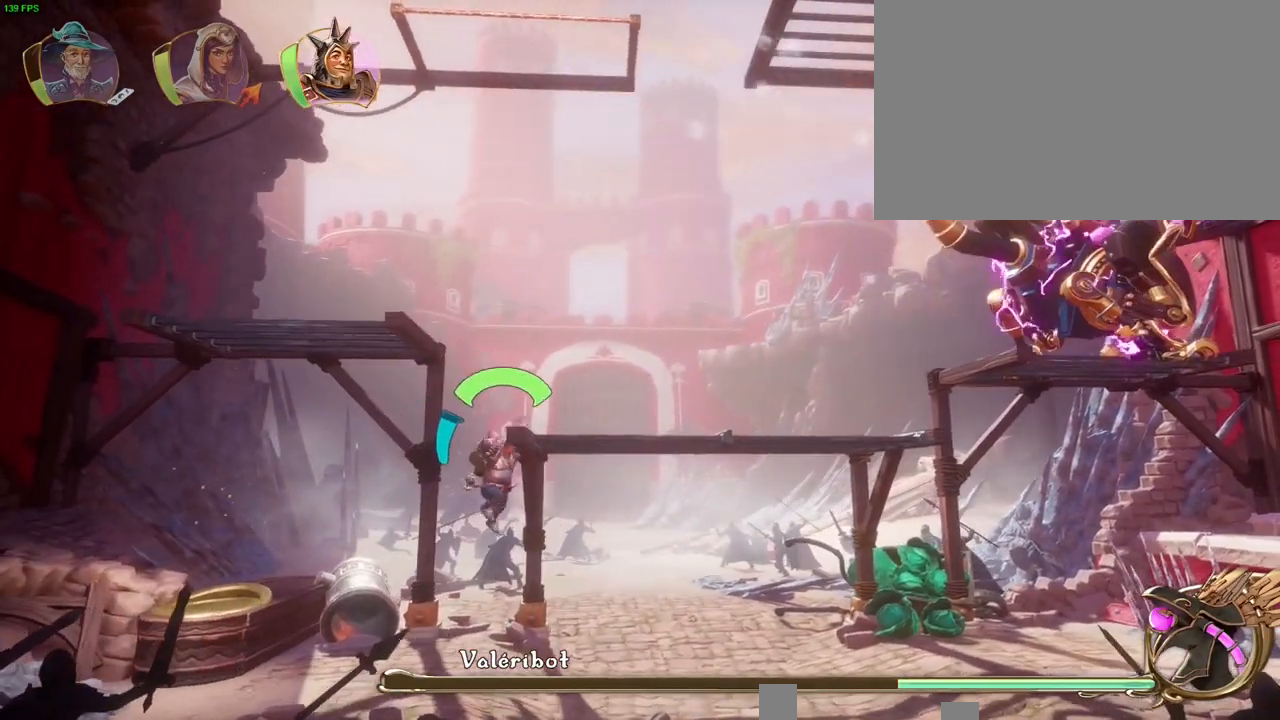
{"dt_ms": 500, "buttons": [], "left_stick": "right", "right_stick": "center", "button_events": [[50, "CROSS", "up"], [150, "CROSS", "down"], [500, "CROSS", "up"]]}
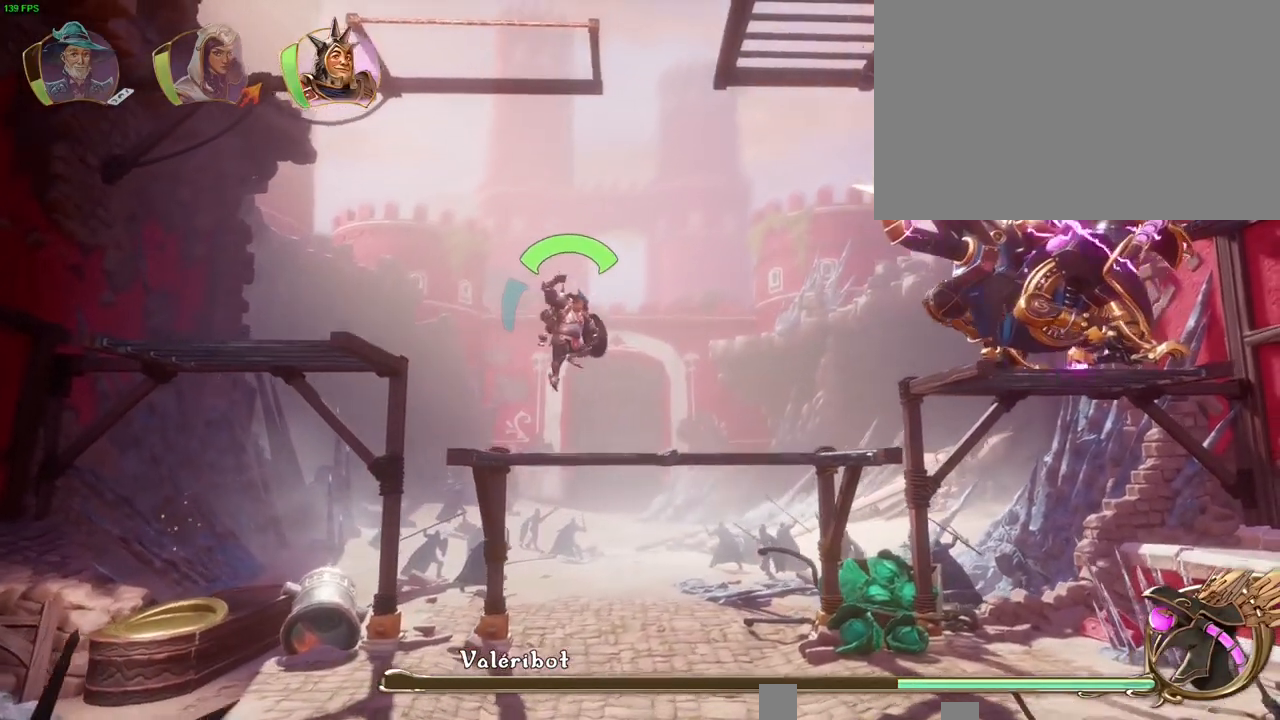
{"dt_ms": 500, "buttons": [], "left_stick": "right", "right_stick": "center", "button_events": [[367, "TRIANGLE", "down"], [467, "TRIANGLE", "up"]]}
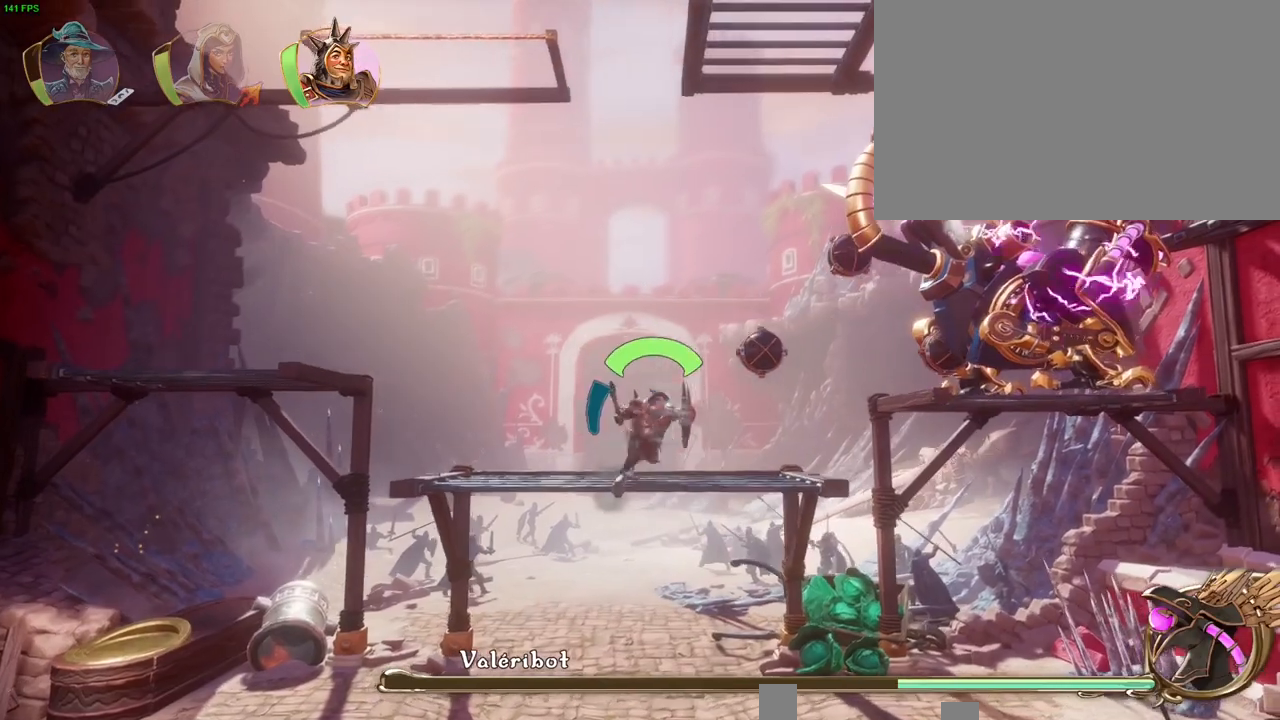
{"dt_ms": 500, "buttons": [], "left_stick": "right", "right_stick": "center", "button_events": [[100, "CROSS", "down"], [333, "CROSS", "up"], [383, "SQUARE", "down"], [467, "SQUARE", "up"]]}
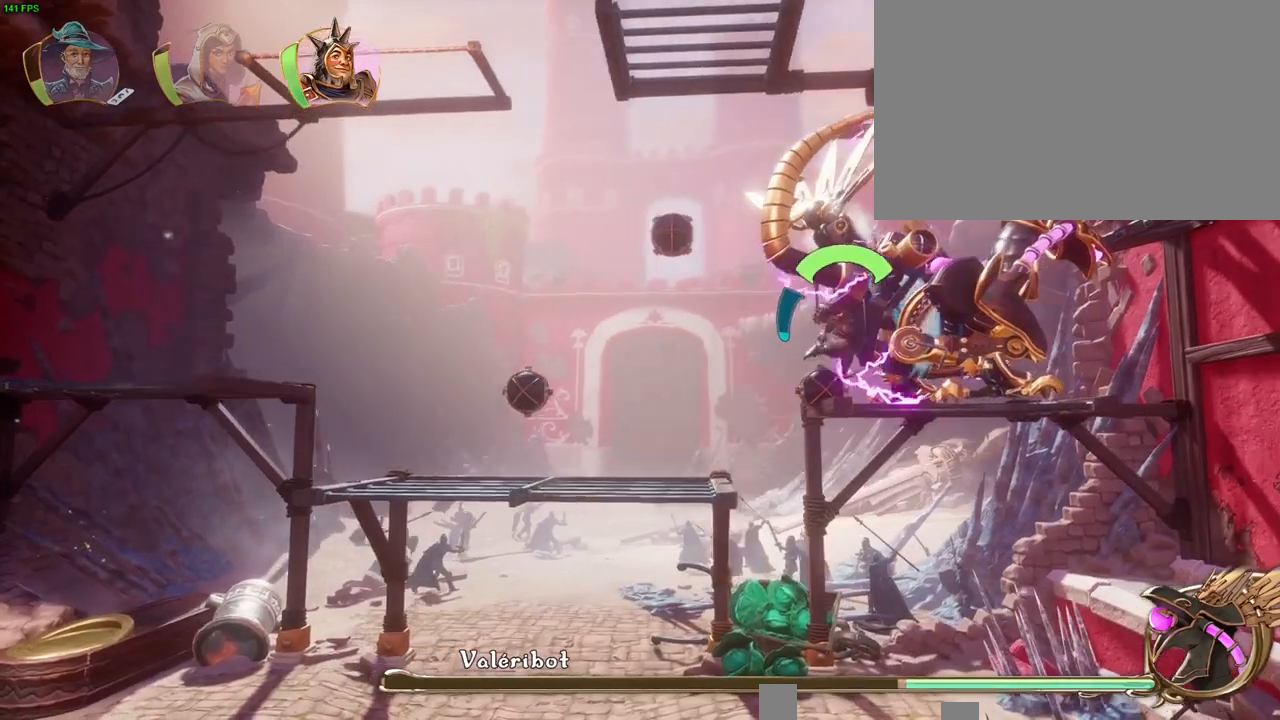
{"dt_ms": 500, "buttons": ["SQUARE"], "left_stick": "right", "right_stick": "center", "button_events": [[17, "SQUARE", "down"], [100, "SQUARE", "up"], [167, "SQUARE", "down"], [250, "SQUARE", "up"], [317, "TRIANGLE", "down"], [417, "TRIANGLE", "up"], [483, "SQUARE", "down"]]}
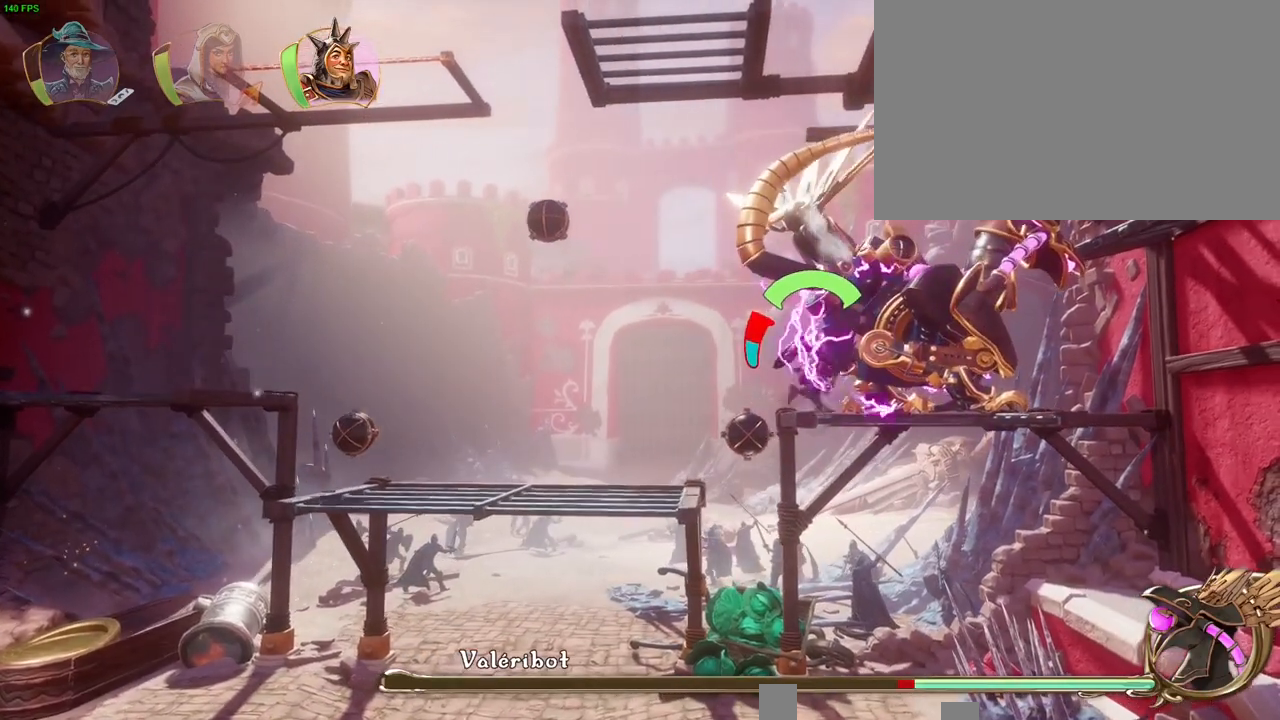
{"dt_ms": 500, "buttons": ["SQUARE"], "left_stick": "right", "right_stick": "center", "button_events": [[50, "SQUARE", "up"], [133, "SQUARE", "down"], [217, "SQUARE", "up"], [283, "SQUARE", "down"], [367, "SQUARE", "up"], [433, "SQUARE", "down"]]}